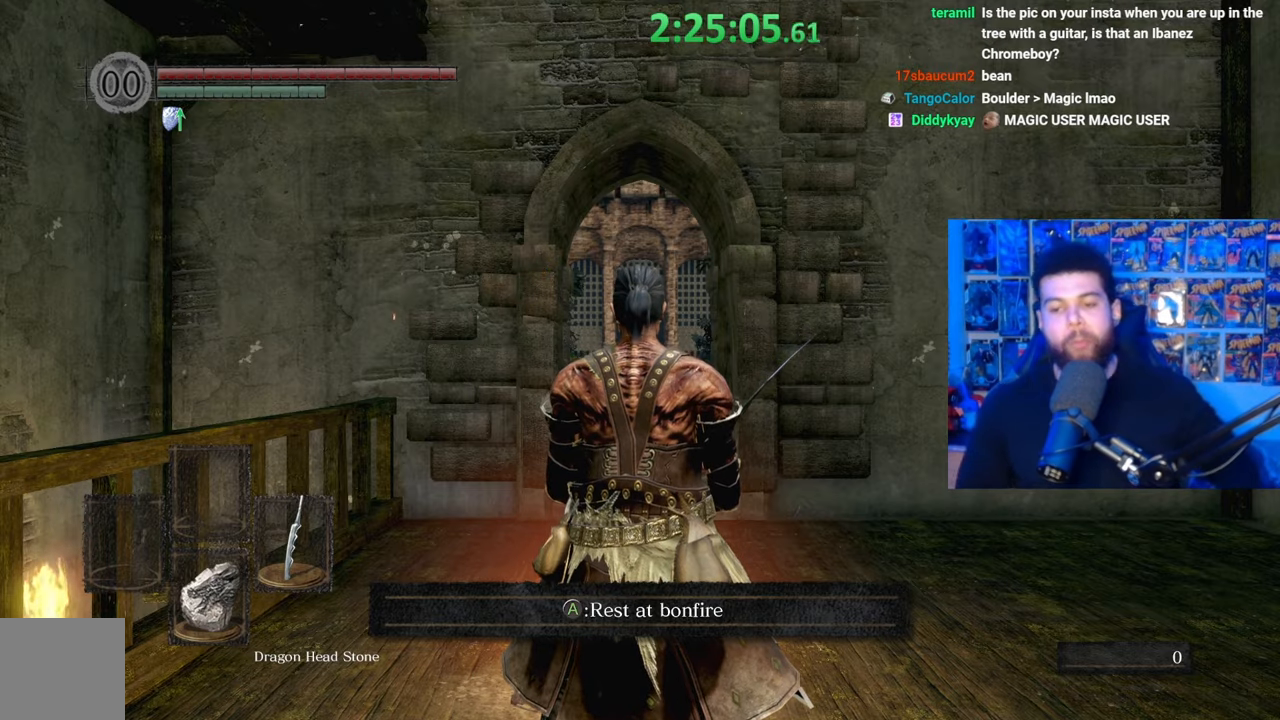
Gameplay with a controller (Xbox layout); each line is a JSON object with the inputs held at the frame after it. "events" lists button and stick changes between this image and that frame as [ms after this image, input, new state], when the widget could be followed in between.
{"buttons": [], "left_stick": "up-right", "right_stick": "center", "events": [[367, "right_stick", "down-right"], [417, "left_stick", "up-right"], [417, "right_stick", "center"]]}
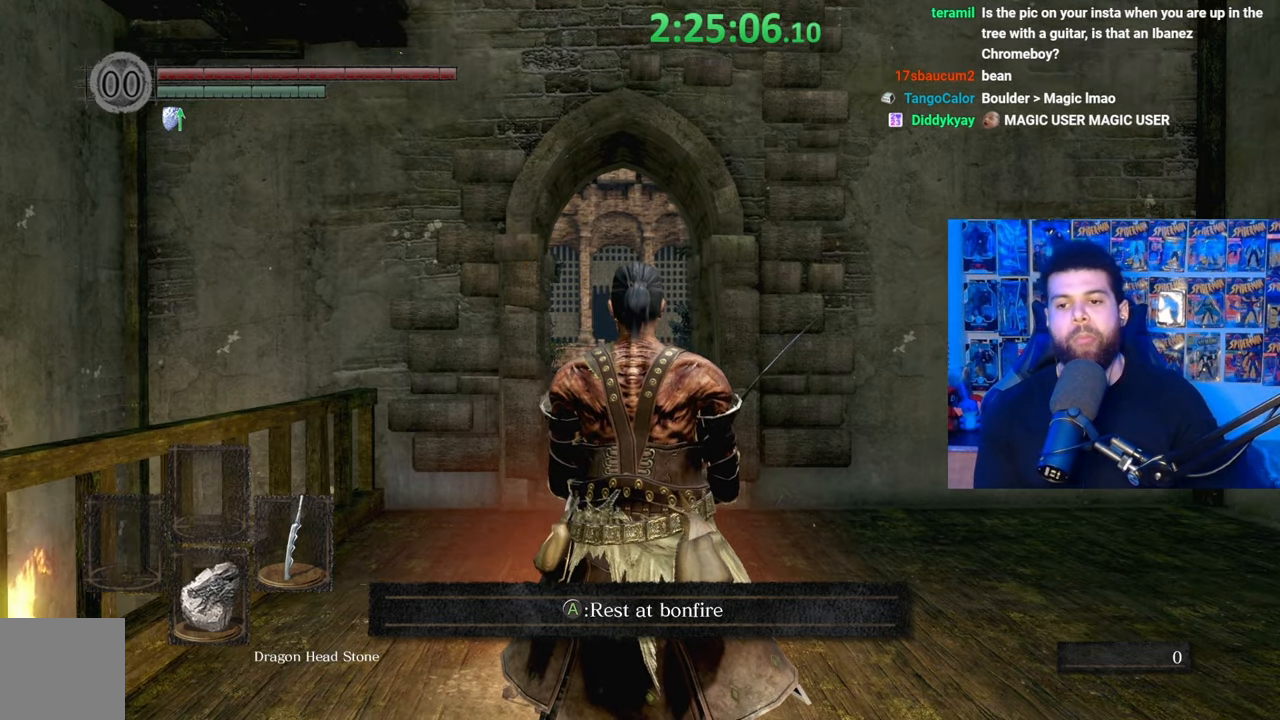
{"buttons": [], "left_stick": "up", "right_stick": "center", "events": [[217, "right_stick", "down"], [417, "right_stick", "center"], [467, "left_stick", "up"]]}
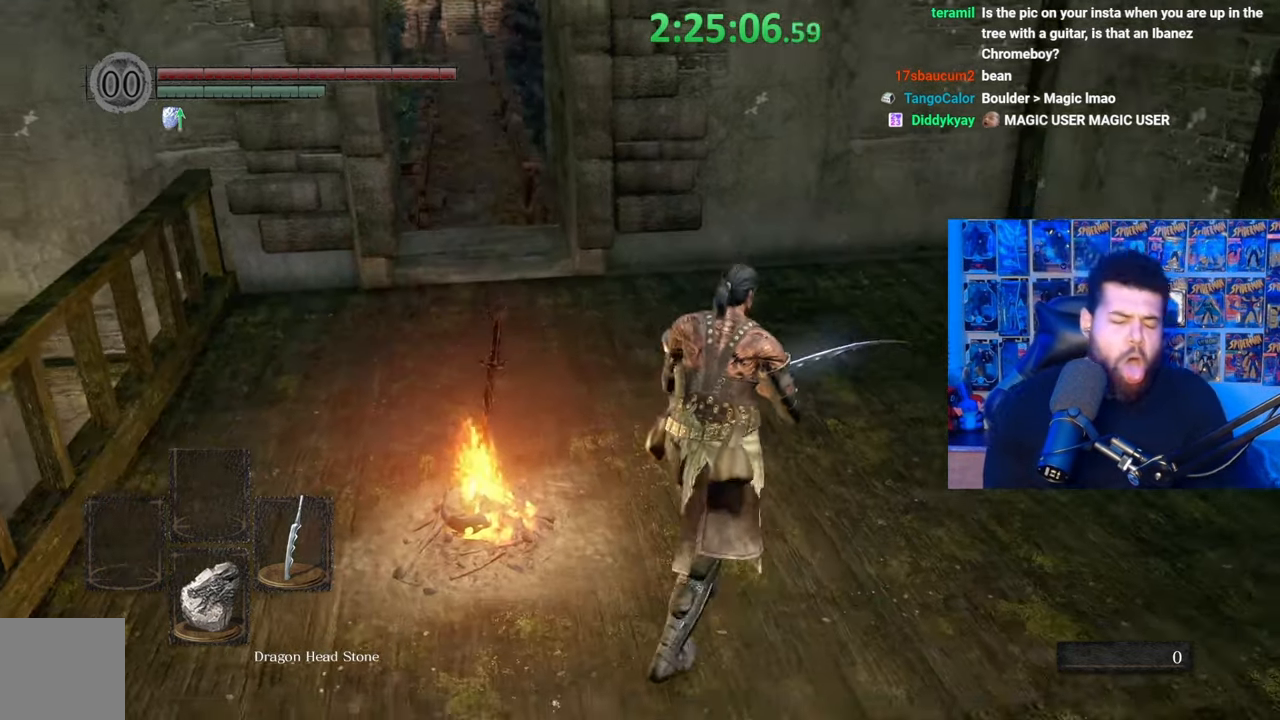
{"buttons": [], "left_stick": "up", "right_stick": "down-left", "events": [[417, "right_stick", "down-left"]]}
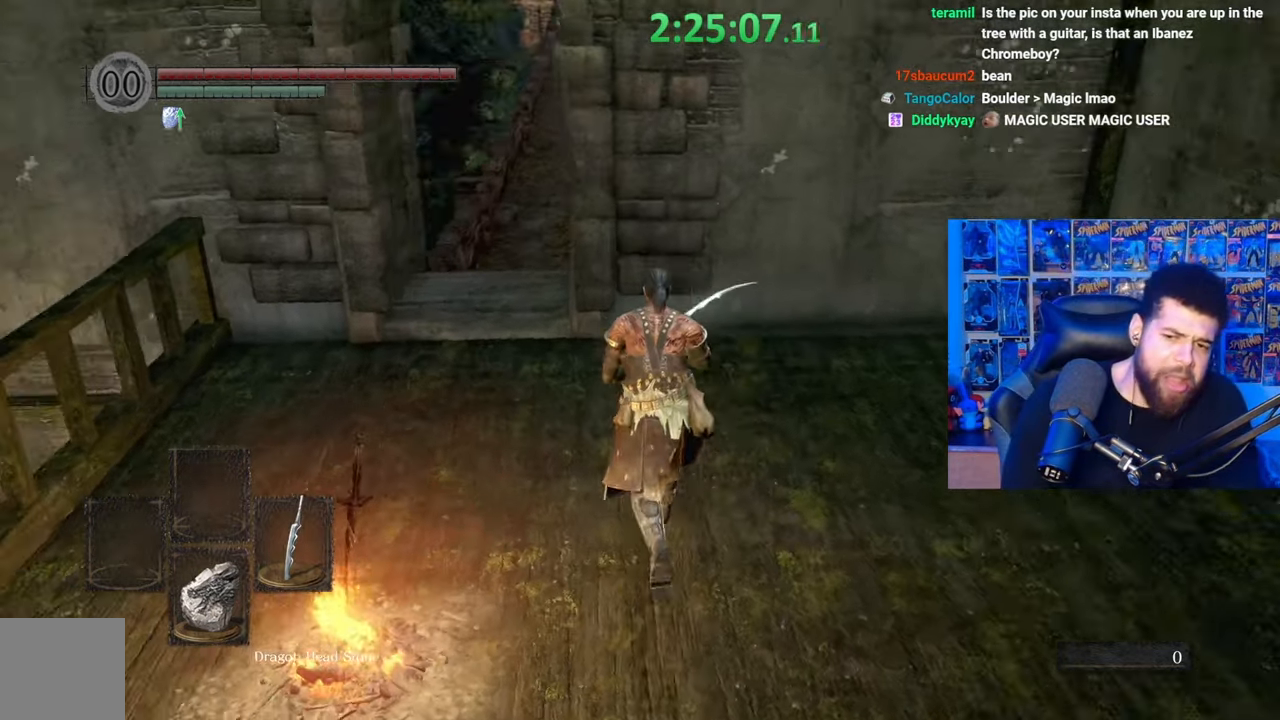
{"buttons": ["B"], "left_stick": "up", "right_stick": "center", "events": [[17, "right_stick", "center"], [267, "B", "down"]]}
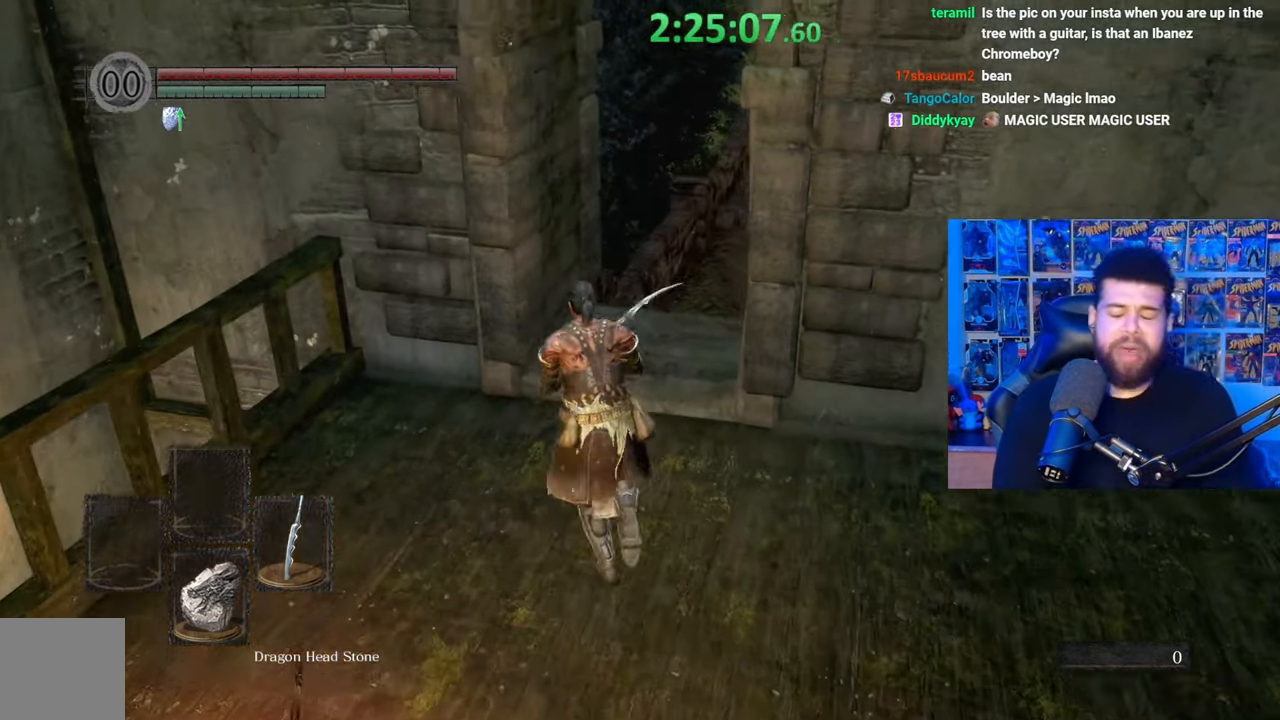
{"buttons": ["B"], "left_stick": "up", "right_stick": "center", "events": []}
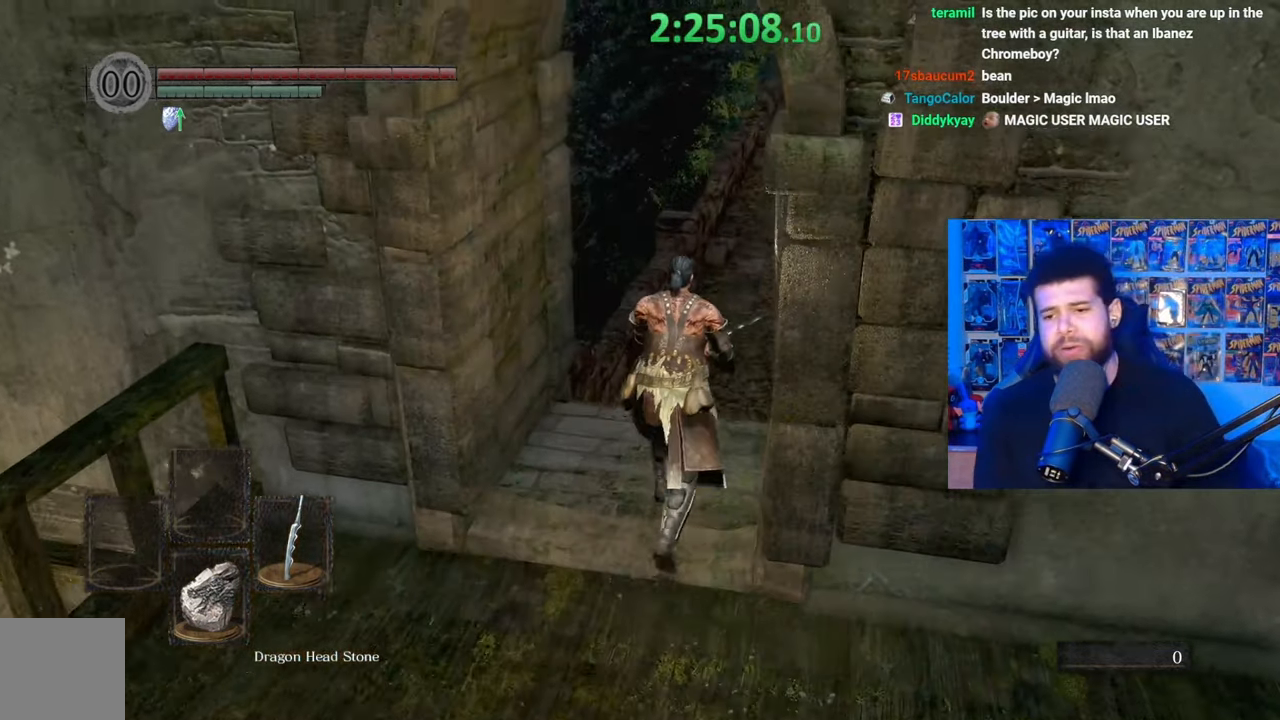
{"buttons": [], "left_stick": "up", "right_stick": "center", "events": [[217, "B", "up"], [317, "right_stick", "up"], [417, "right_stick", "center"]]}
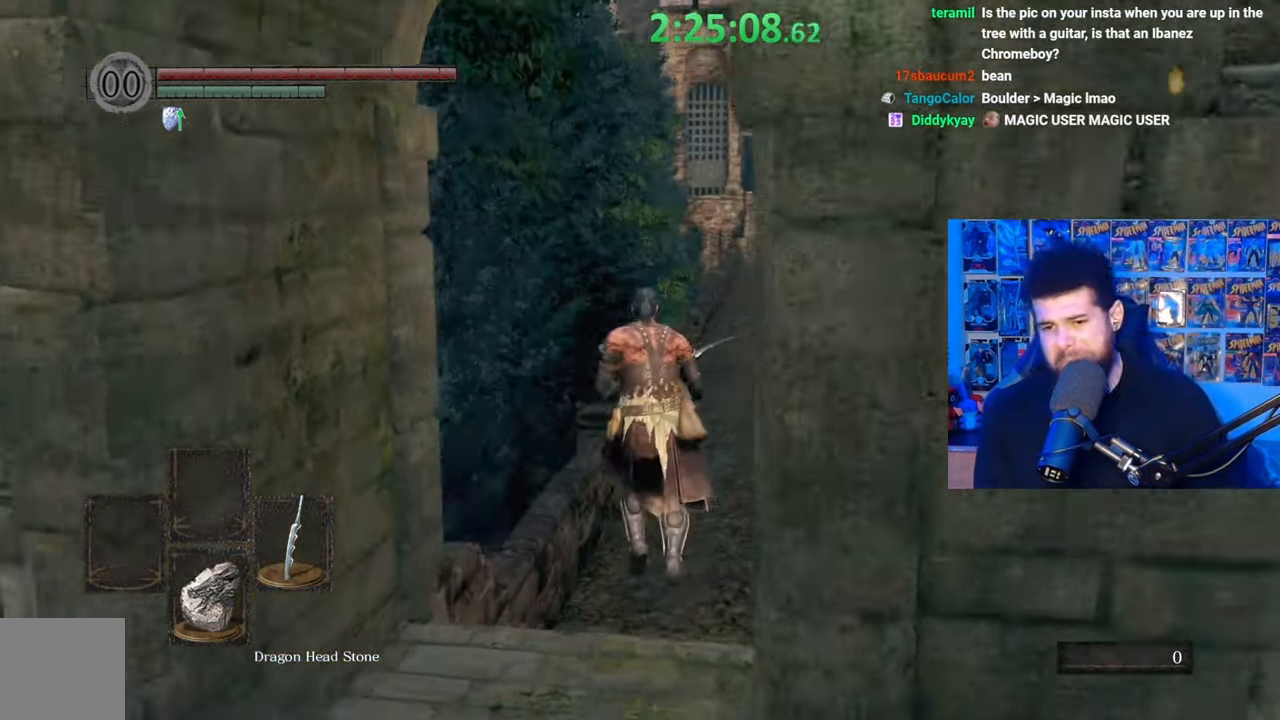
{"buttons": ["B"], "left_stick": "up", "right_stick": "center", "events": [[67, "B", "down"]]}
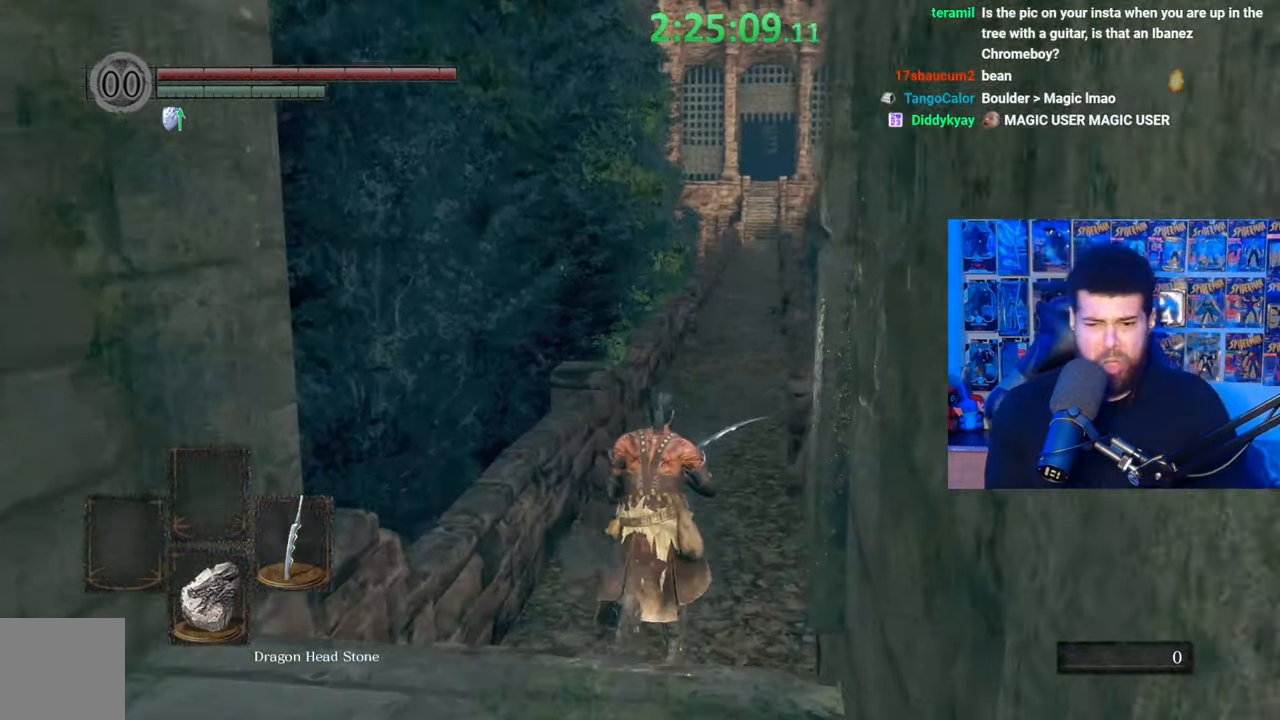
{"buttons": ["B"], "left_stick": "up", "right_stick": "center", "events": [[317, "right_stick", "up"], [400, "right_stick", "center"]]}
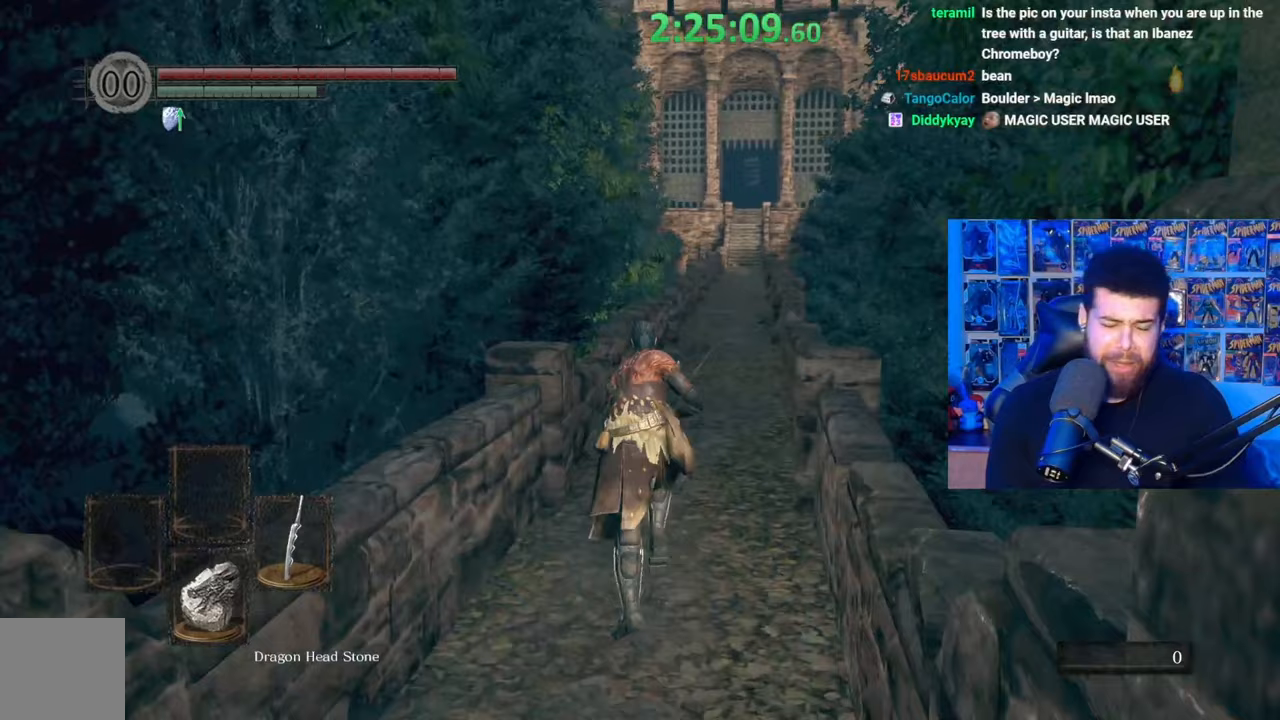
{"buttons": ["B"], "left_stick": "up", "right_stick": "center", "events": []}
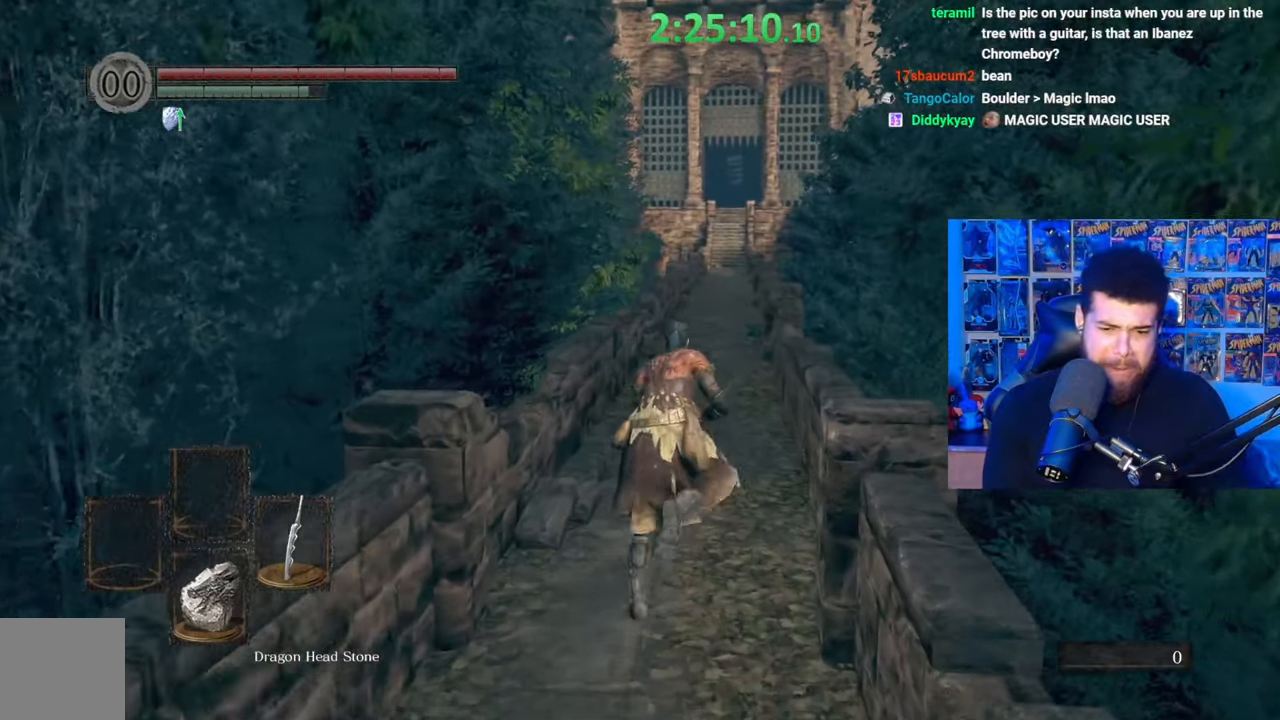
{"buttons": ["B"], "left_stick": "up", "right_stick": "center", "events": []}
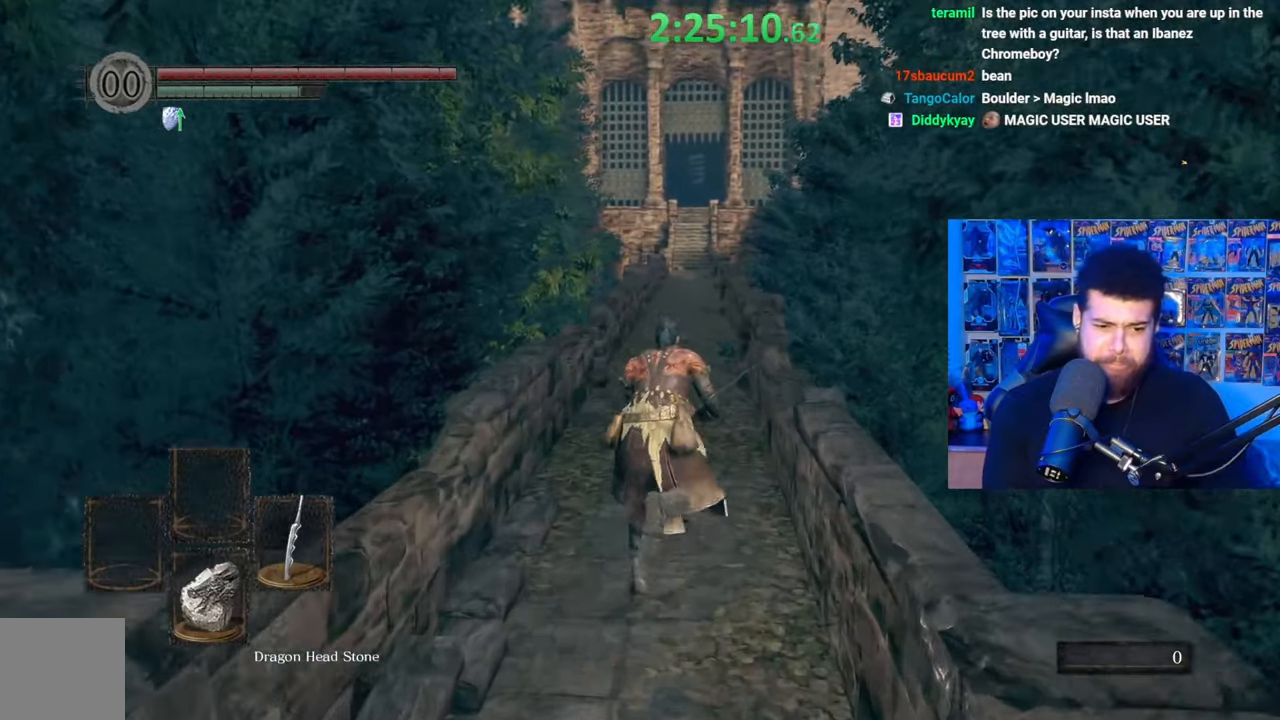
{"buttons": ["B"], "left_stick": "up", "right_stick": "center", "events": [[17, "right_stick", "left"], [117, "right_stick", "center"]]}
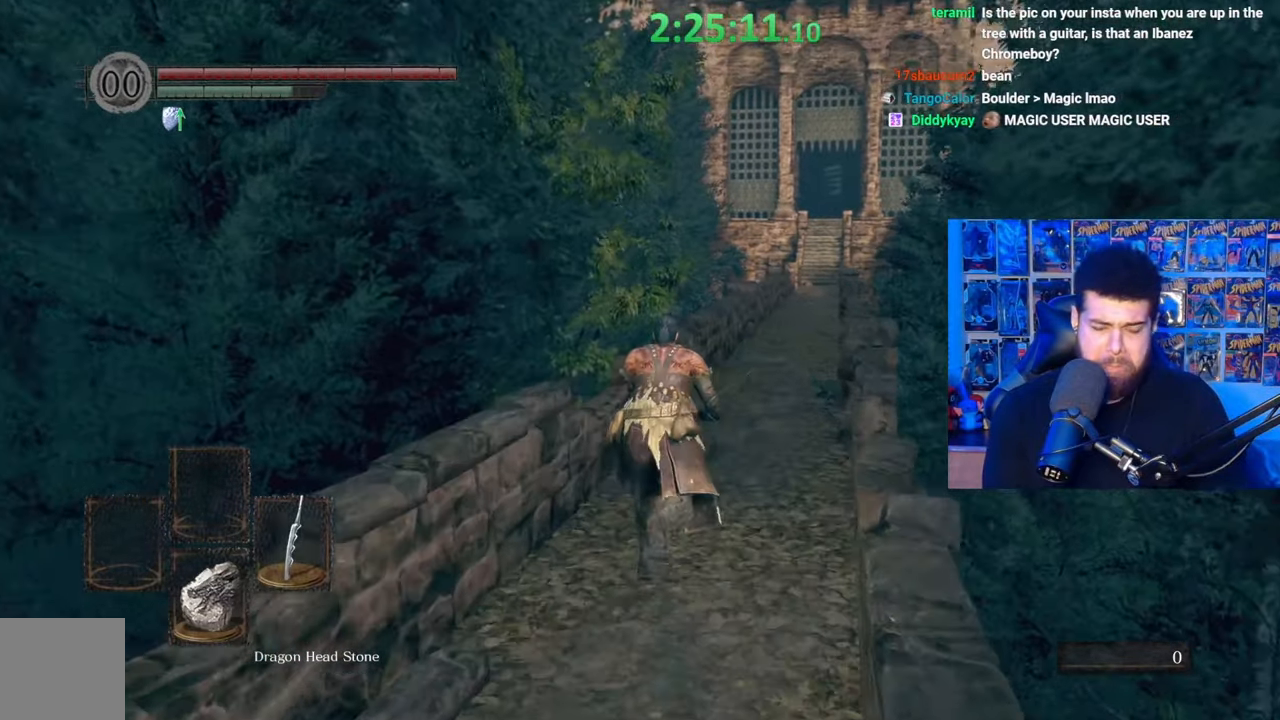
{"buttons": ["B"], "left_stick": "up", "right_stick": "center", "events": [[117, "right_stick", "left"], [167, "right_stick", "center"]]}
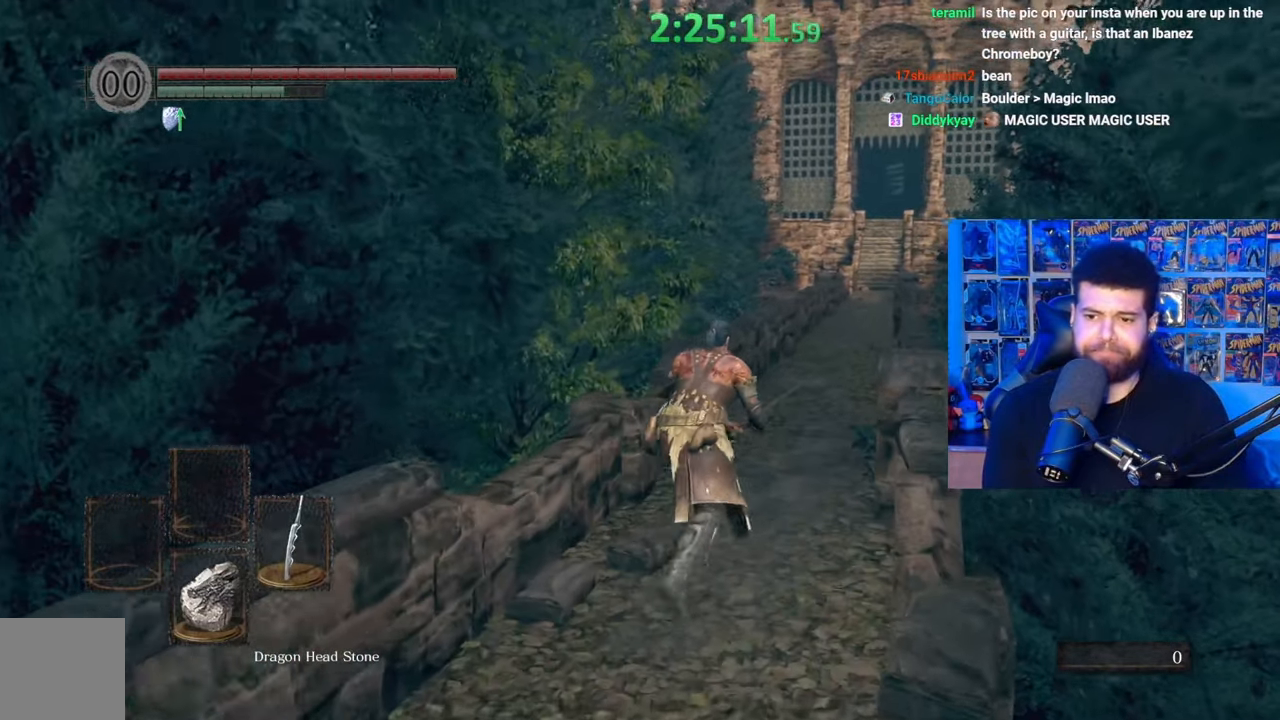
{"buttons": ["B"], "left_stick": "up", "right_stick": "center", "events": [[117, "right_stick", "right"], [167, "right_stick", "center"]]}
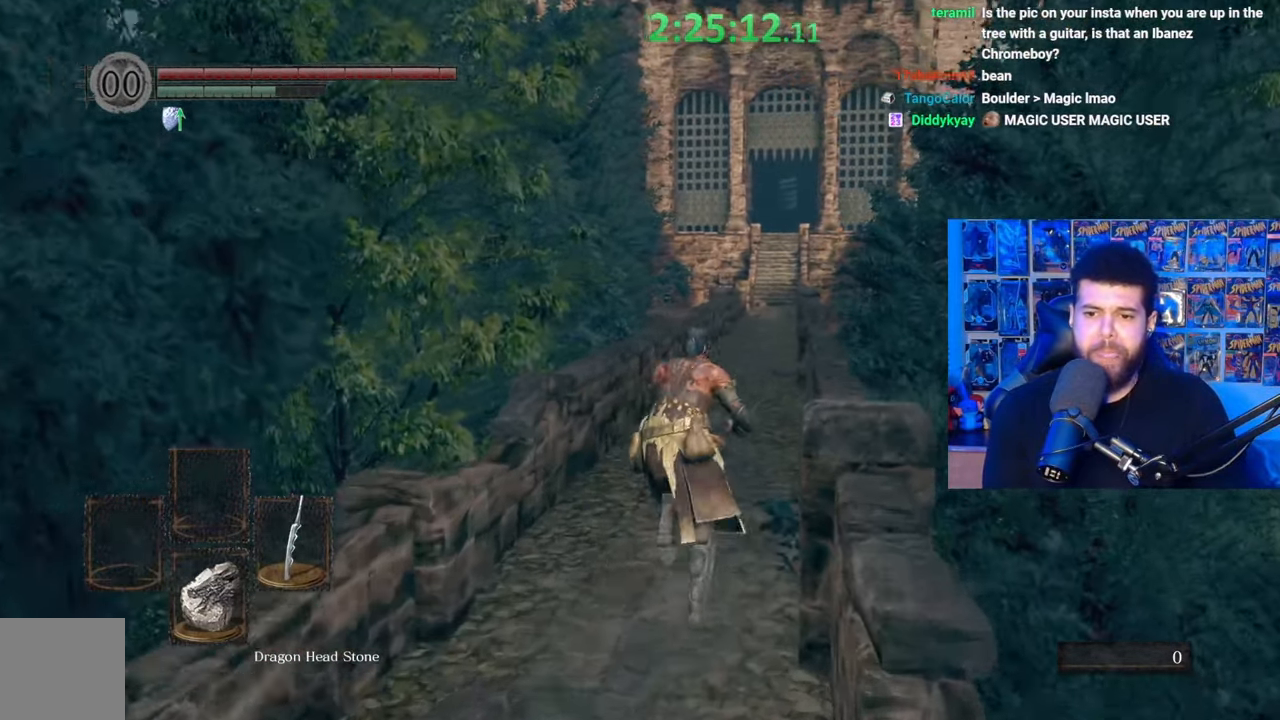
{"buttons": ["B"], "left_stick": "up", "right_stick": "center", "events": []}
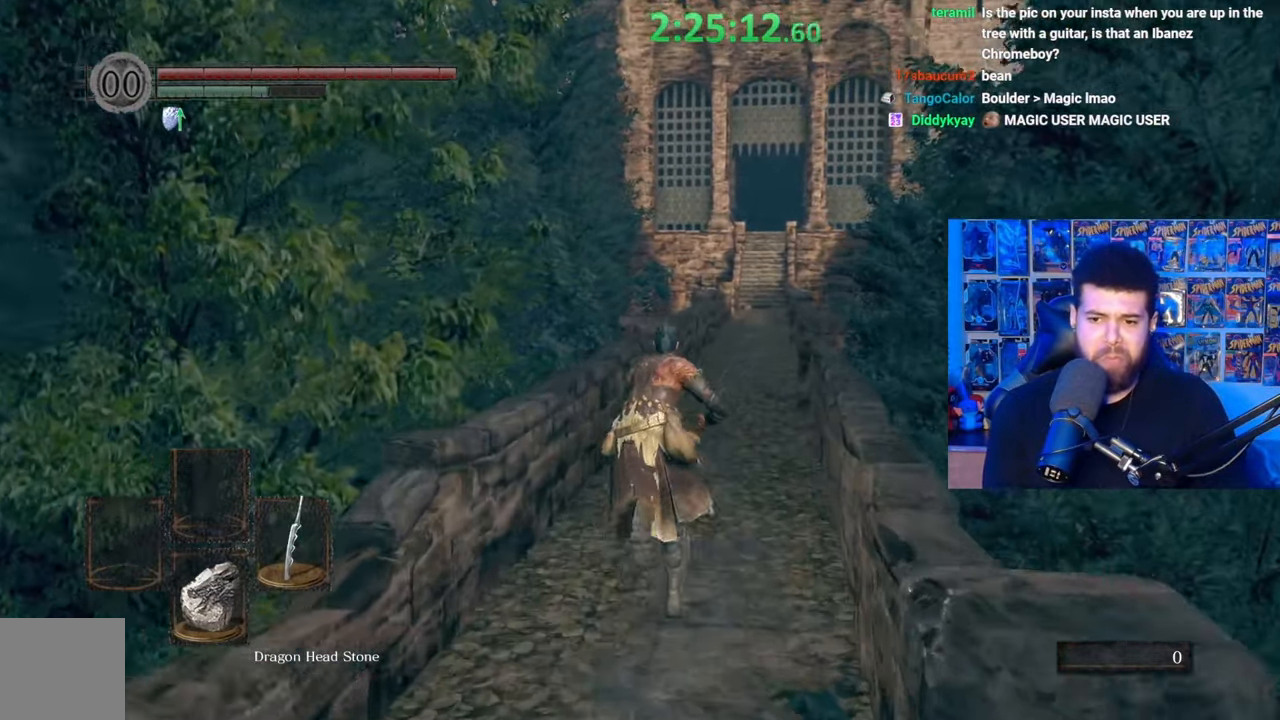
{"buttons": ["B"], "left_stick": "up", "right_stick": "center", "events": []}
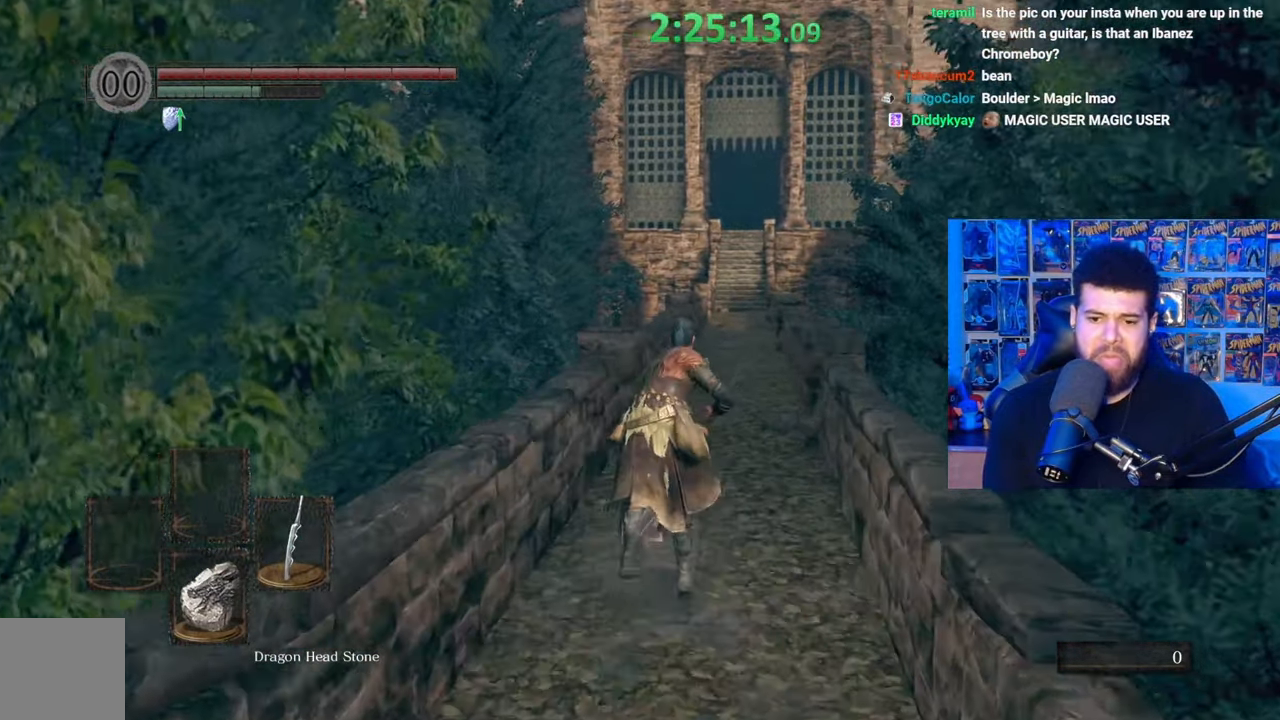
{"buttons": [], "left_stick": "up", "right_stick": "center", "events": [[450, "B", "up"]]}
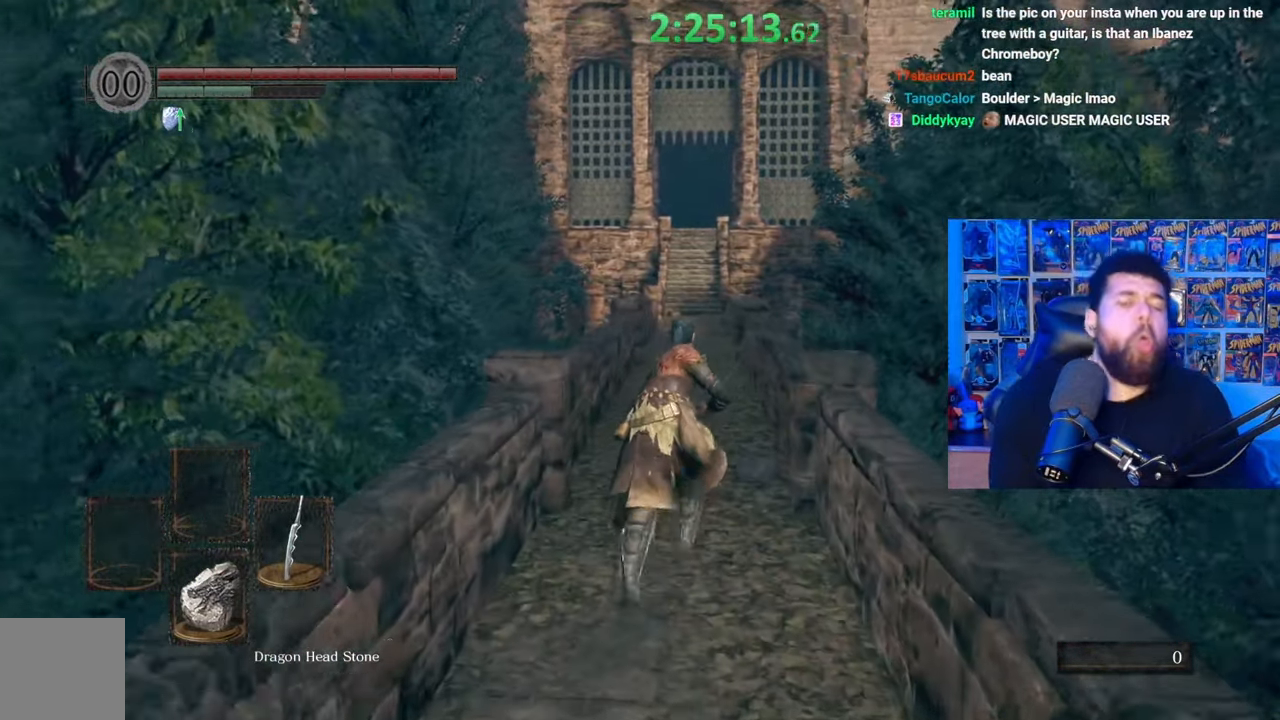
{"buttons": [], "left_stick": "up", "right_stick": "center", "events": []}
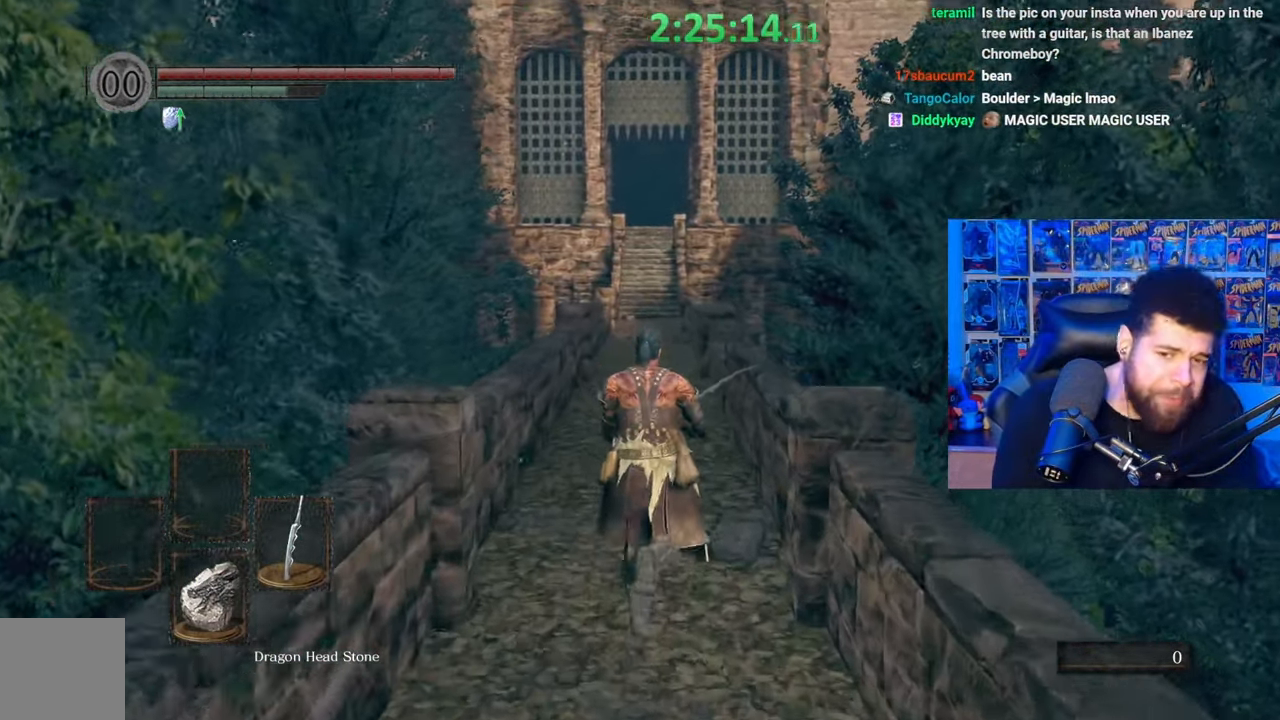
{"buttons": ["B"], "left_stick": "up", "right_stick": "center", "events": [[367, "B", "down"]]}
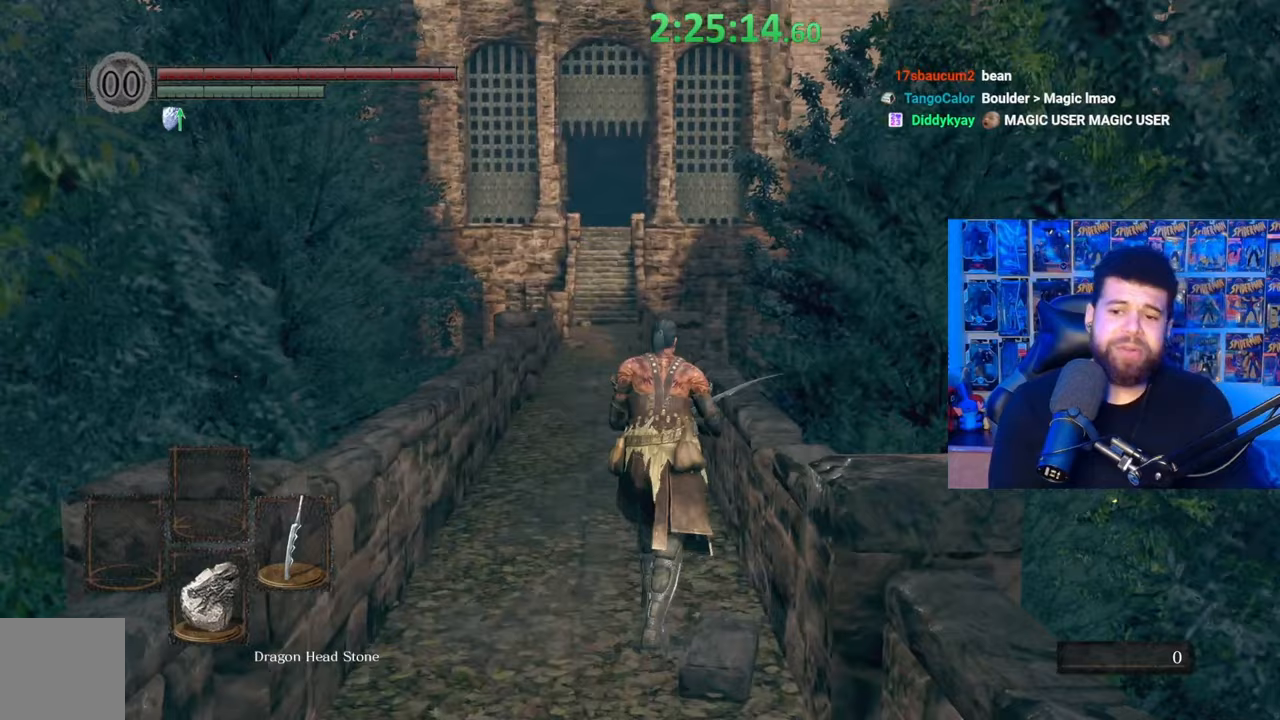
{"buttons": ["B"], "left_stick": "up", "right_stick": "center", "events": []}
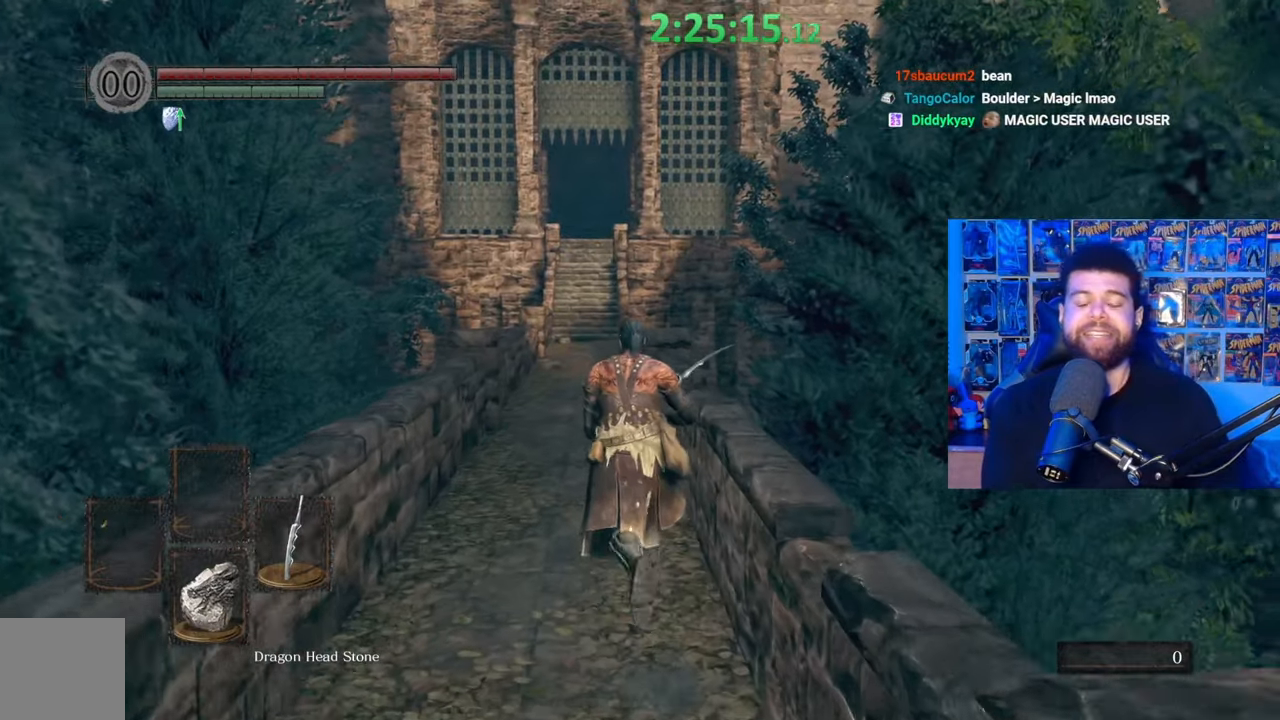
{"buttons": ["B"], "left_stick": "up", "right_stick": "center", "events": []}
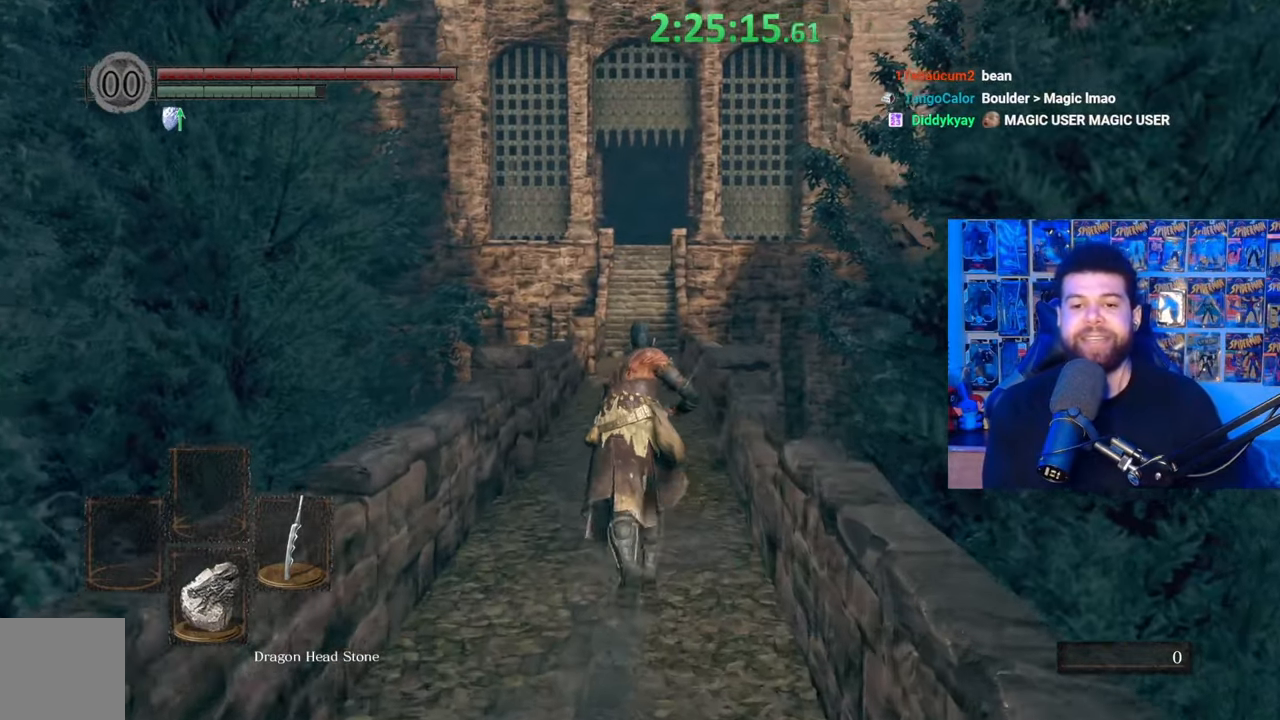
{"buttons": ["B"], "left_stick": "up", "right_stick": "center", "events": []}
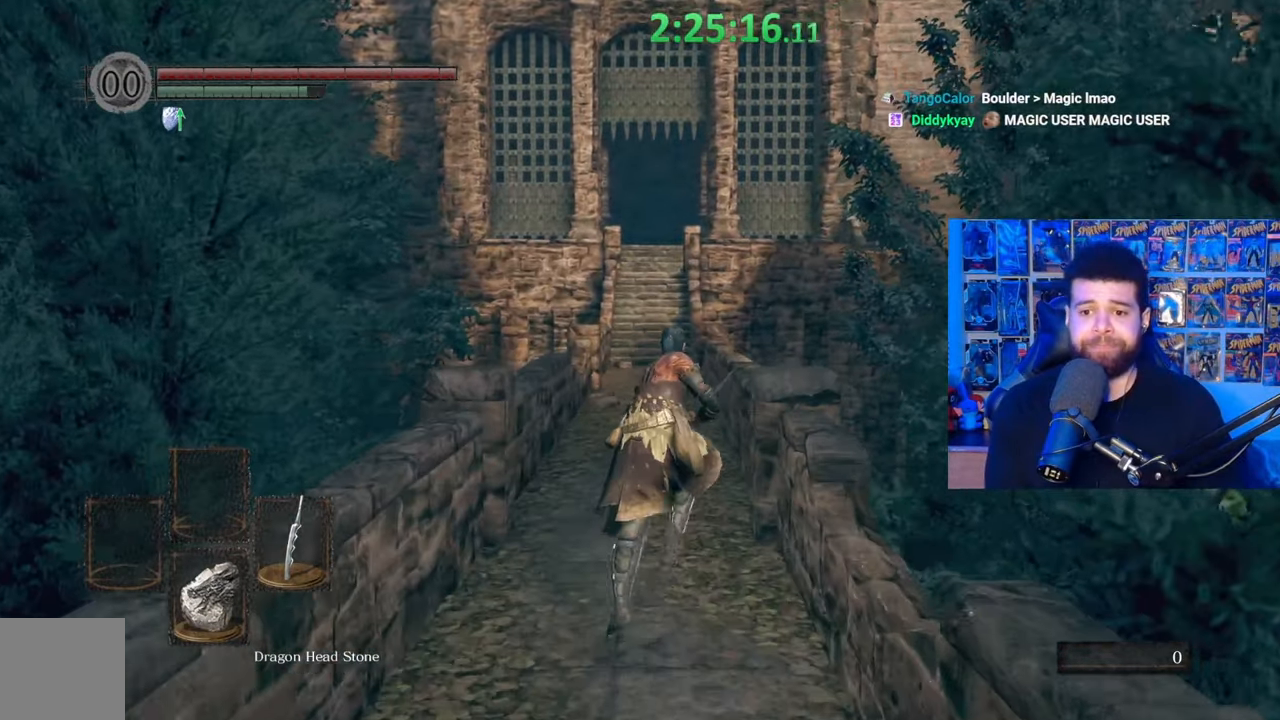
{"buttons": ["B"], "left_stick": "up", "right_stick": "center", "events": [[100, "B", "up"], [217, "B", "down"]]}
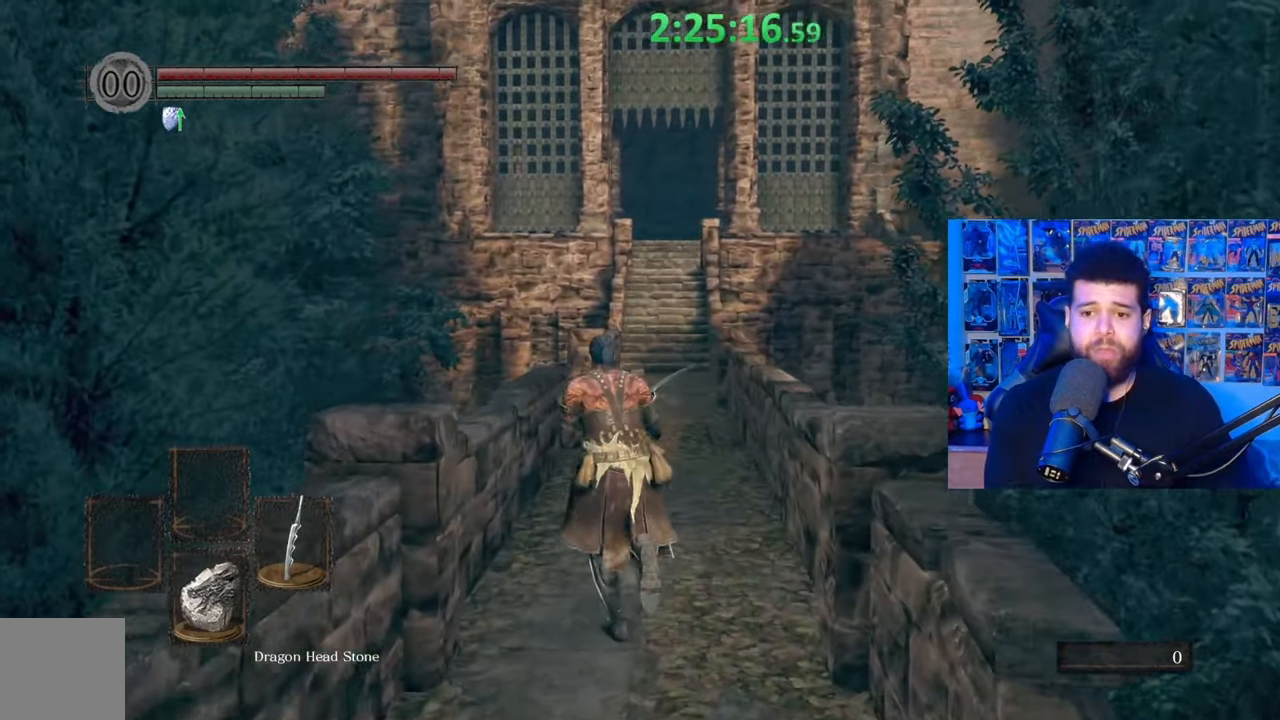
{"buttons": [], "left_stick": "up", "right_stick": "center", "events": [[467, "B", "up"]]}
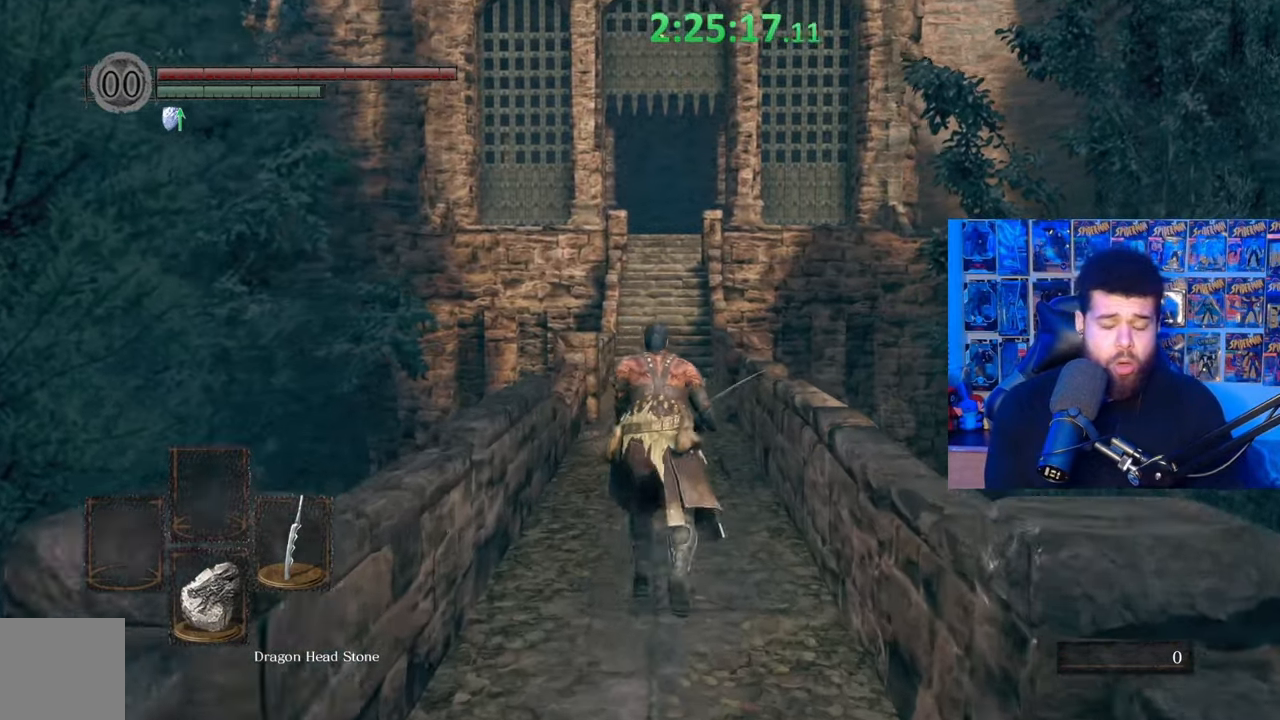
{"buttons": ["B"], "left_stick": "up", "right_stick": "center", "events": [[167, "B", "down"]]}
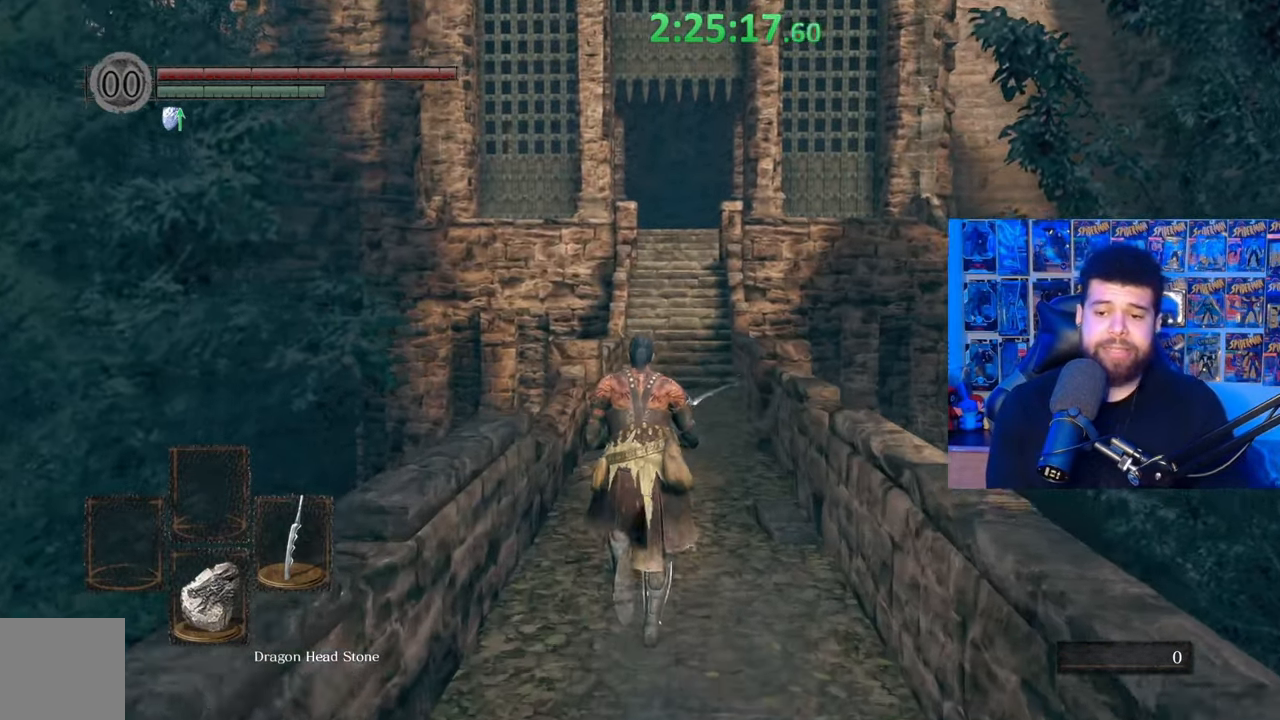
{"buttons": ["B"], "left_stick": "up", "right_stick": "center", "events": [[217, "right_stick", "up"], [300, "right_stick", "center"]]}
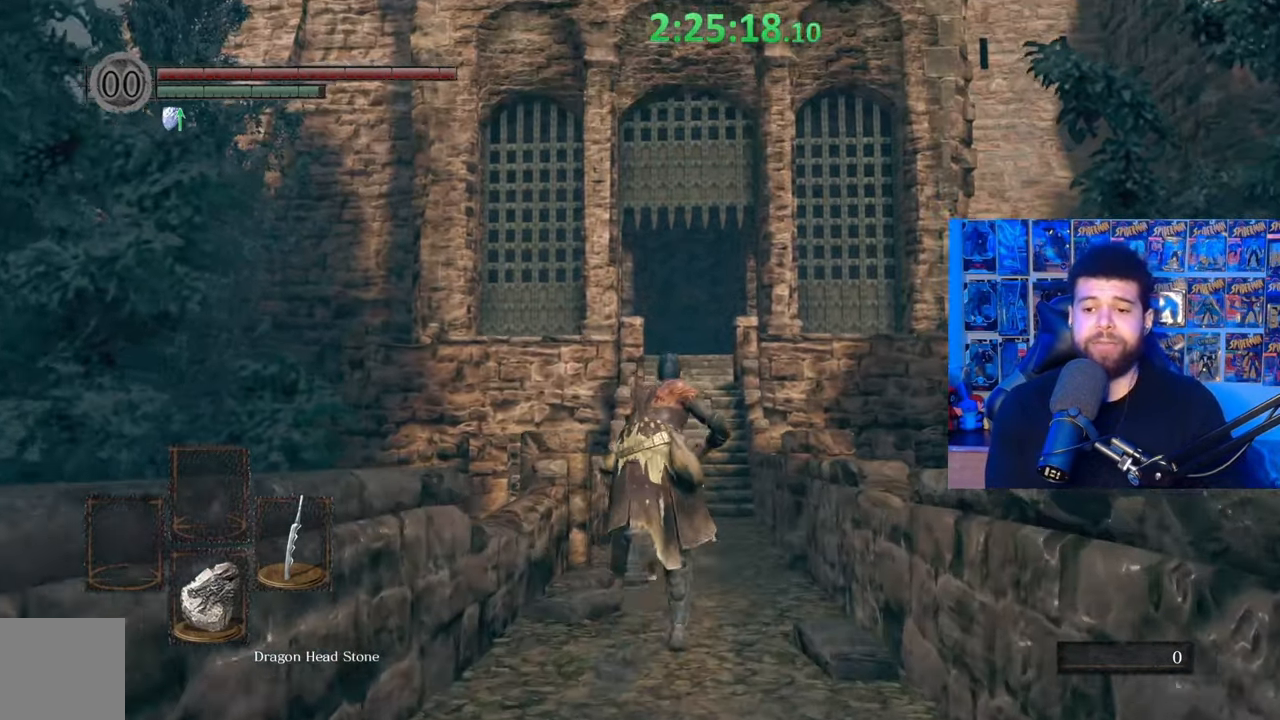
{"buttons": [], "left_stick": "up", "right_stick": "center", "events": [[450, "B", "up"]]}
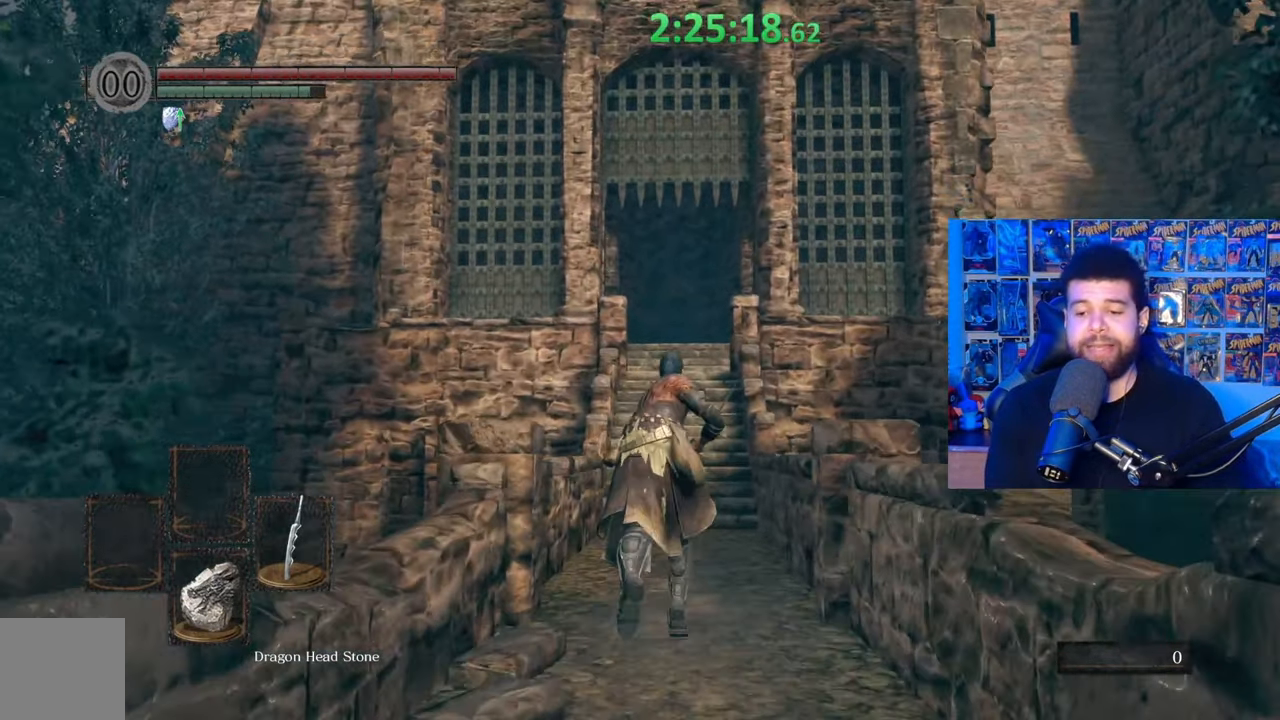
{"buttons": ["B"], "left_stick": "up", "right_stick": "center", "events": [[50, "B", "down"], [400, "right_stick", "down"], [467, "right_stick", "center"]]}
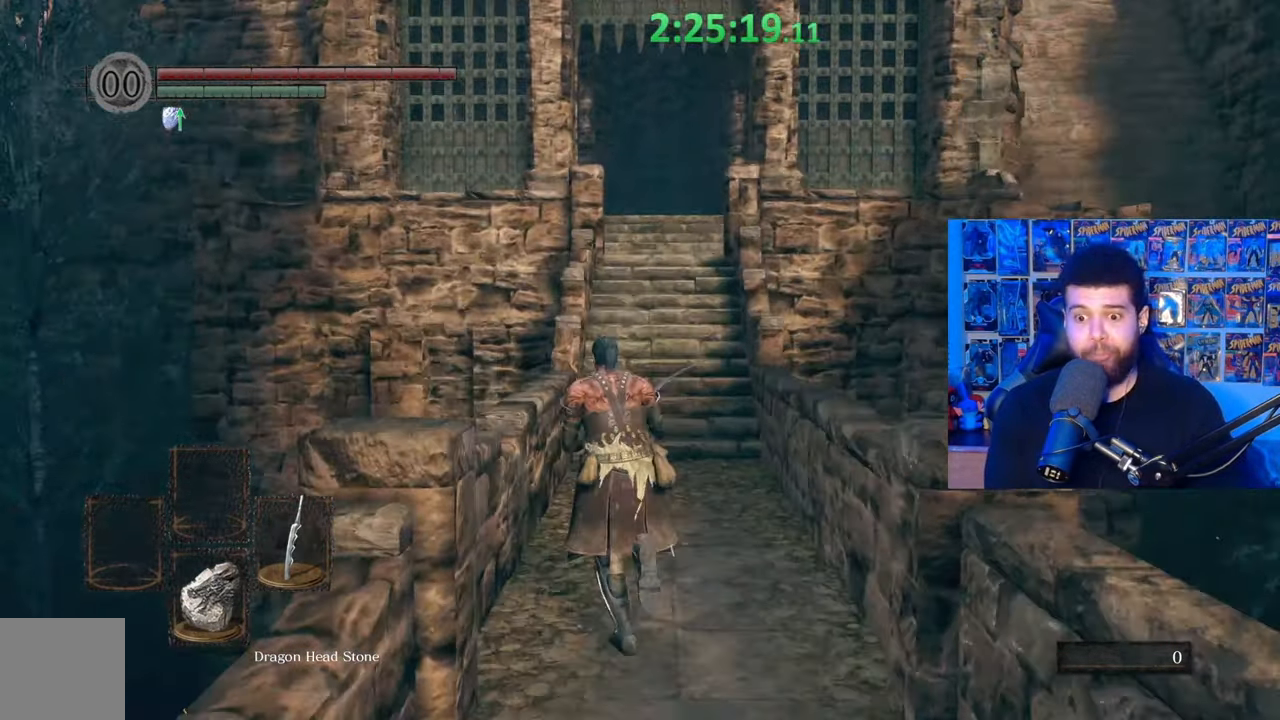
{"buttons": ["B"], "left_stick": "up", "right_stick": "center", "events": [[167, "right_stick", "up"], [217, "right_stick", "center"]]}
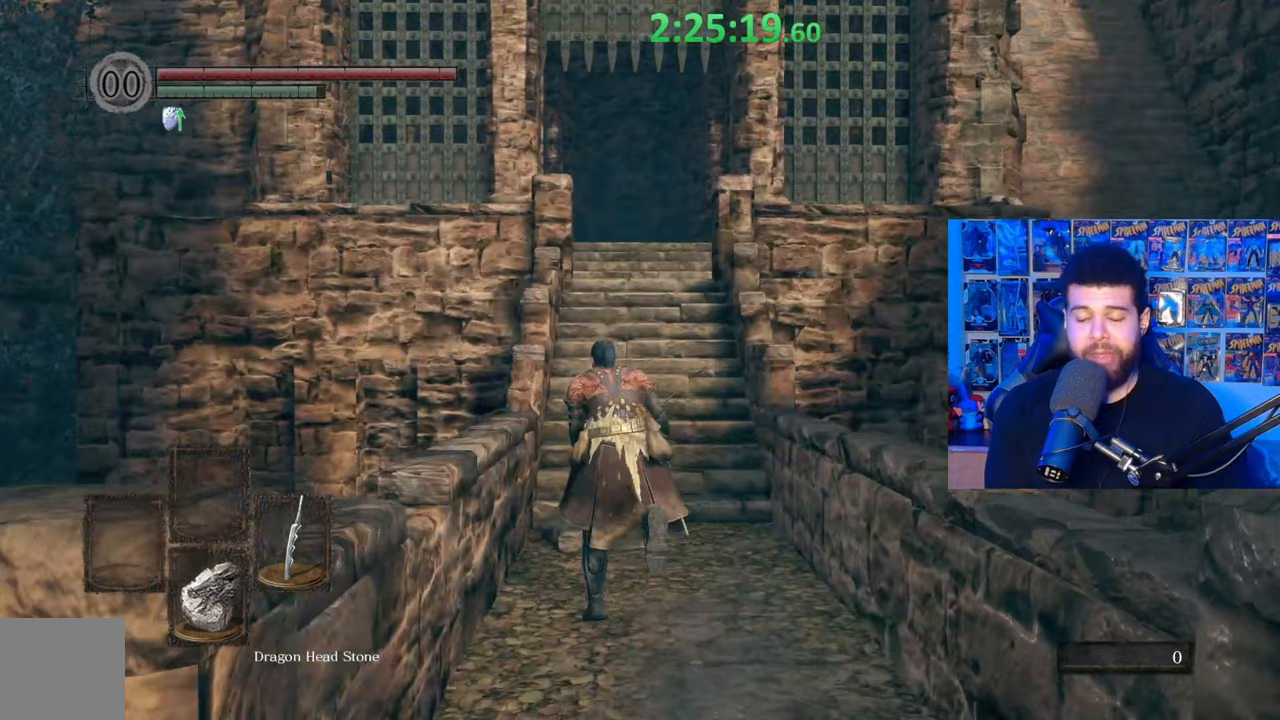
{"buttons": [], "left_stick": "up", "right_stick": "center", "events": [[350, "left_stick", "up-right"], [400, "B", "up"], [500, "left_stick", "up"]]}
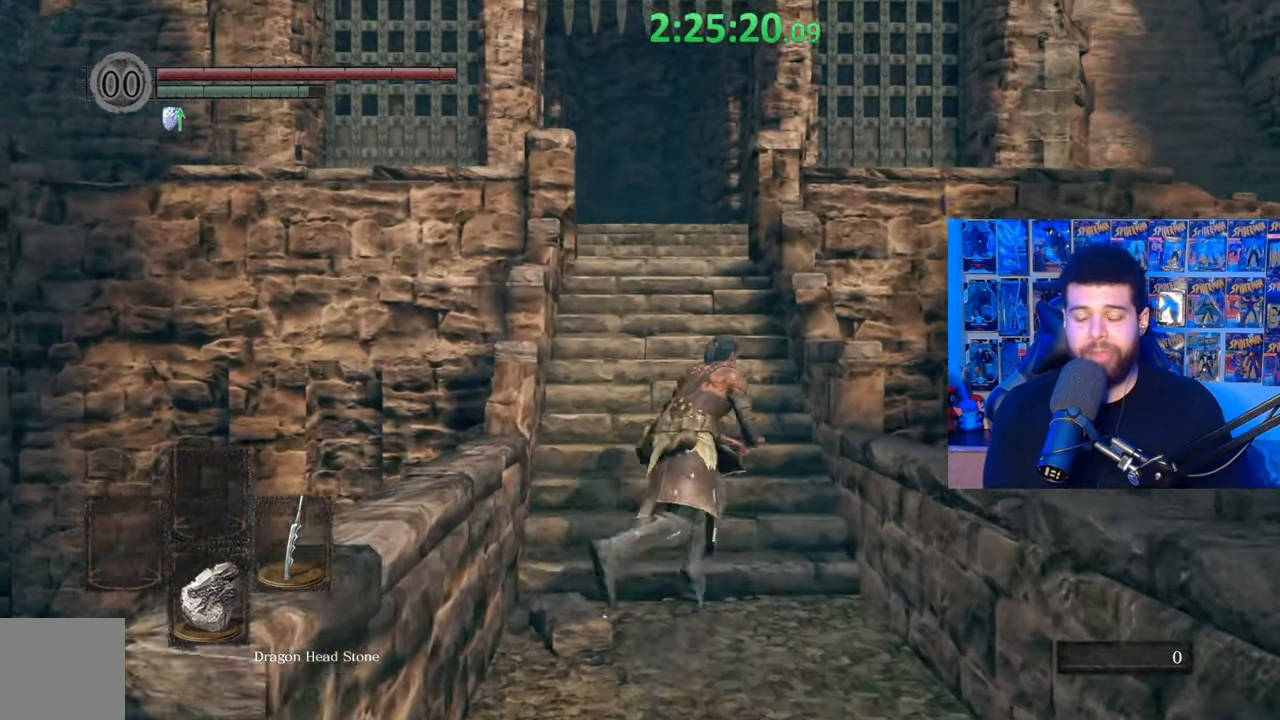
{"buttons": ["B"], "left_stick": "up", "right_stick": "center", "events": [[17, "B", "down"], [367, "right_stick", "down-left"], [417, "right_stick", "center"]]}